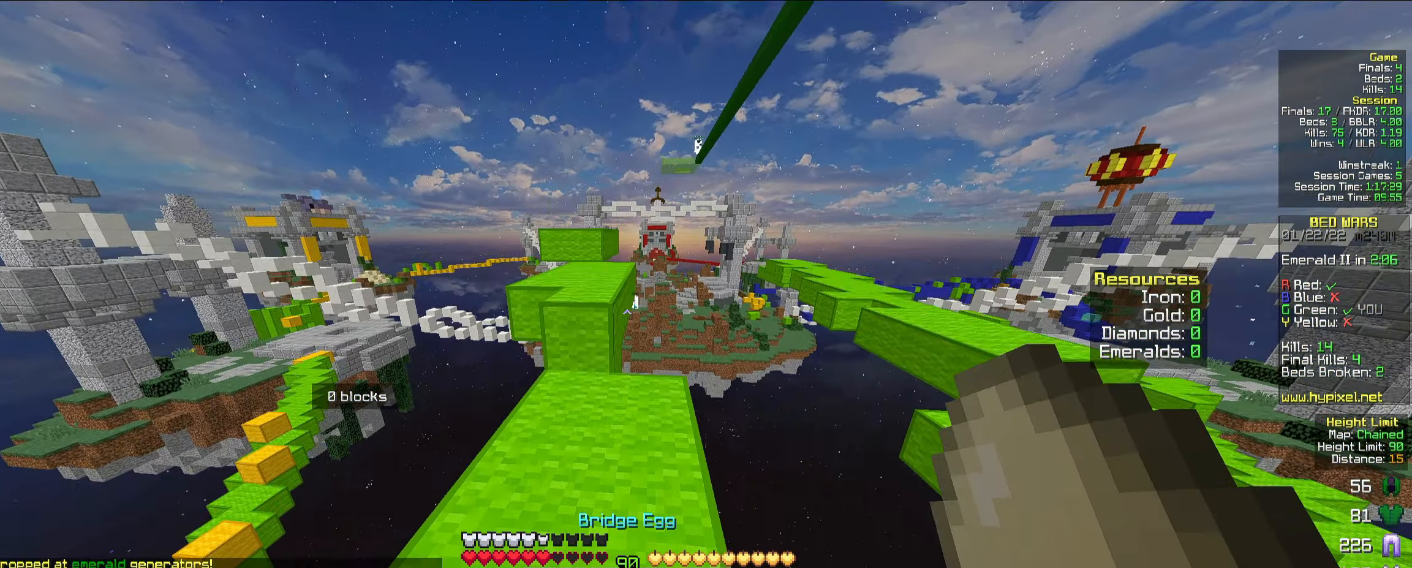
Gameplay with keyboard and mouse; each line is a JSON object with the keys and mouse buttons held at the frame after it. "events" lists presses ("down") and releases ("up") of "a", "d", "s", "space", "w", "mouse_left" and "mouse_right" between this image and that frame as [ms after this image, input, new state], when the widget could be followed in between. "mouse_left", "mouse_right" = the "left", "right" buttons of the "mouse" list. No other keys are recorded. Fast repeated clicks can show as one long hold. Mouse movement is not recorded.
{"keys": ["a", "w"], "mouse": [], "events": [[233, "space", "down"], [333, "a", "down"], [417, "space", "up"]]}
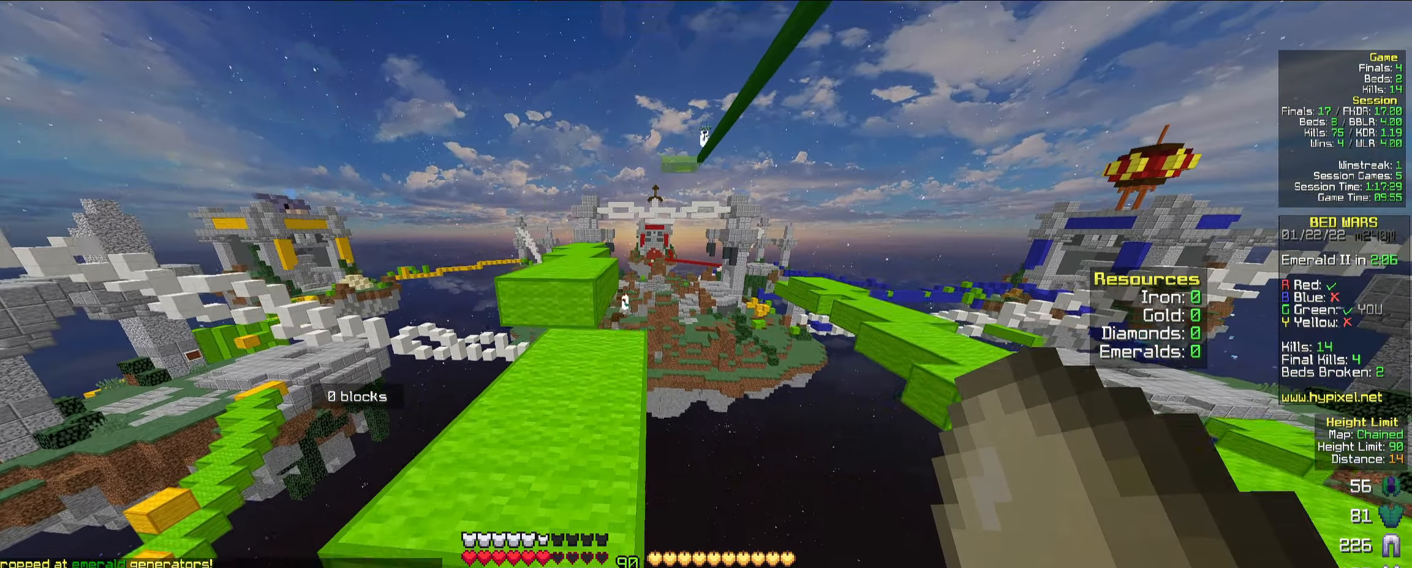
{"keys": ["a", "space", "w"], "mouse": [], "events": [[83, "a", "up"], [467, "a", "down"], [500, "space", "down"]]}
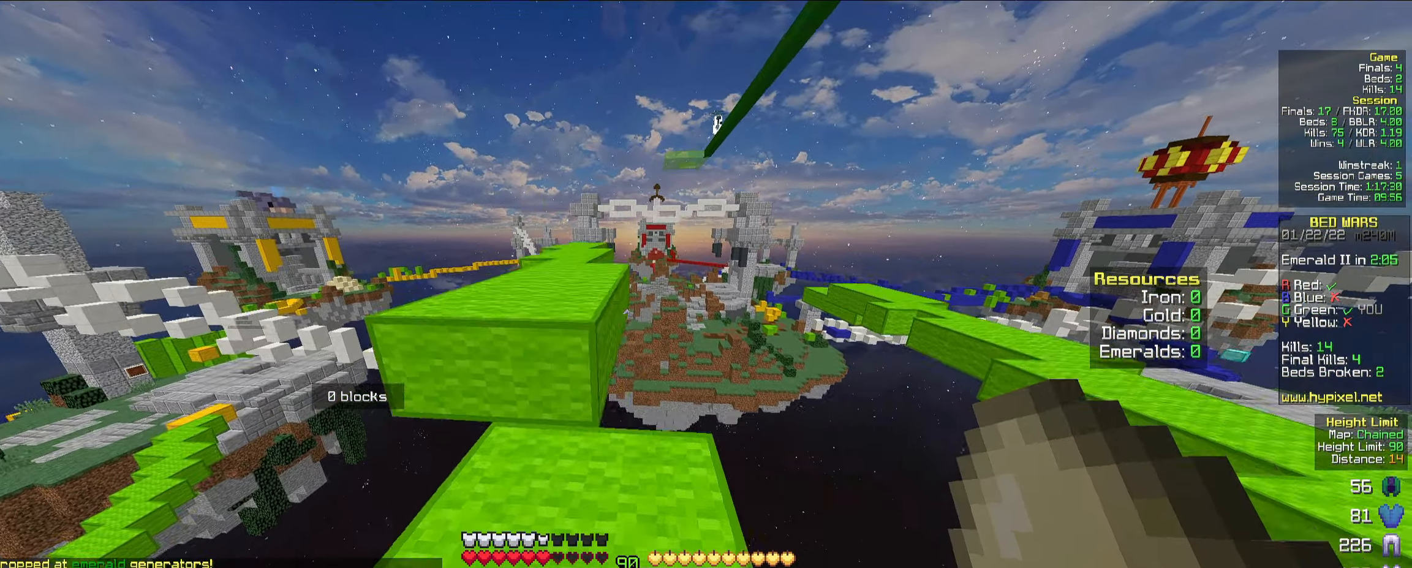
{"keys": ["a", "space", "w"], "mouse": [], "events": [[133, "space", "up"], [150, "a", "up"], [383, "a", "down"], [417, "space", "down"]]}
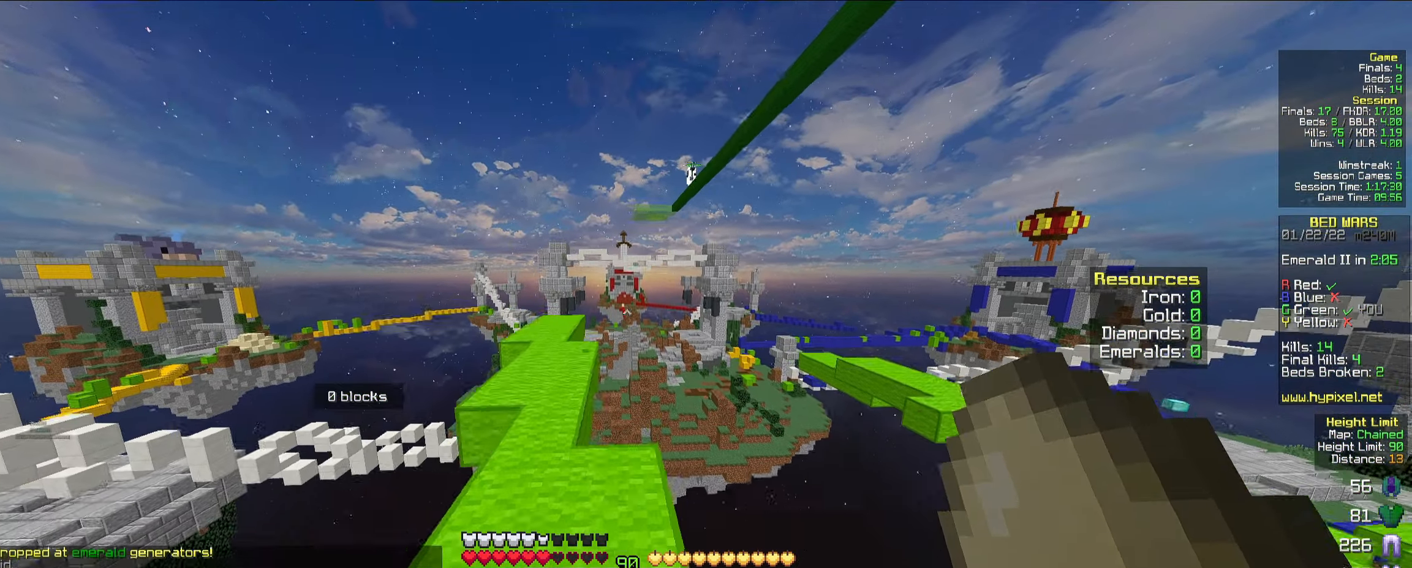
{"keys": ["a", "space", "w"], "mouse": [], "events": [[50, "space", "up"], [150, "a", "up"], [500, "a", "down"], [500, "space", "down"]]}
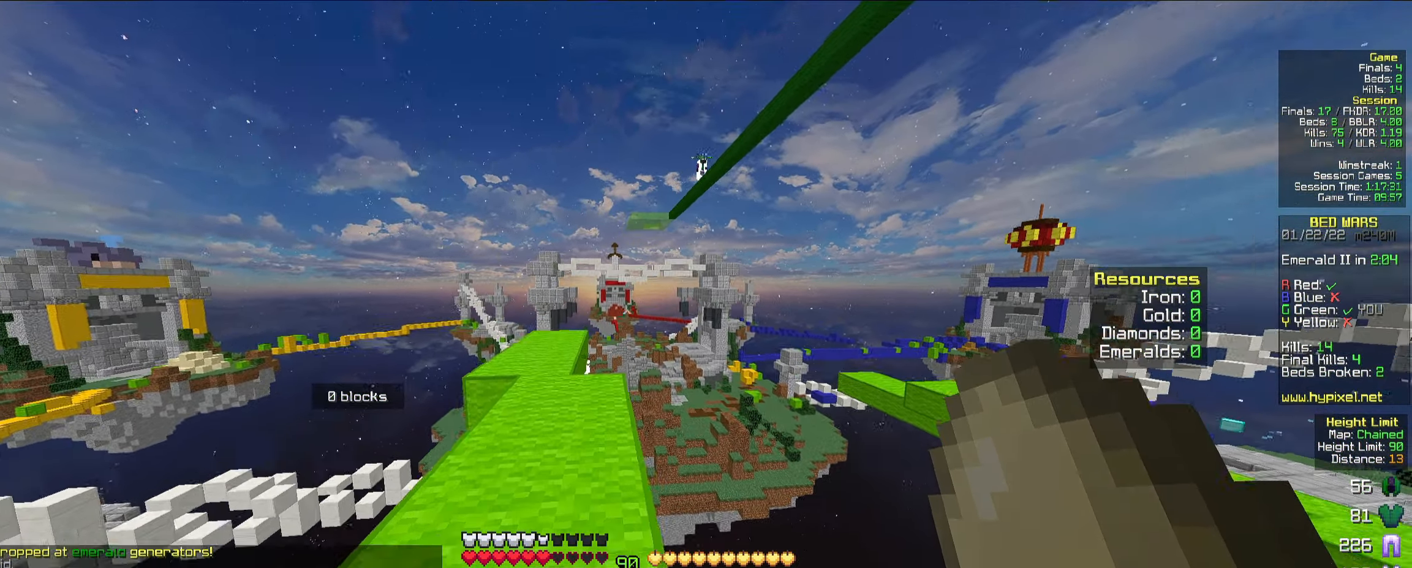
{"keys": ["d", "w"], "mouse": [], "events": [[217, "space", "up"], [417, "a", "up"], [484, "d", "down"]]}
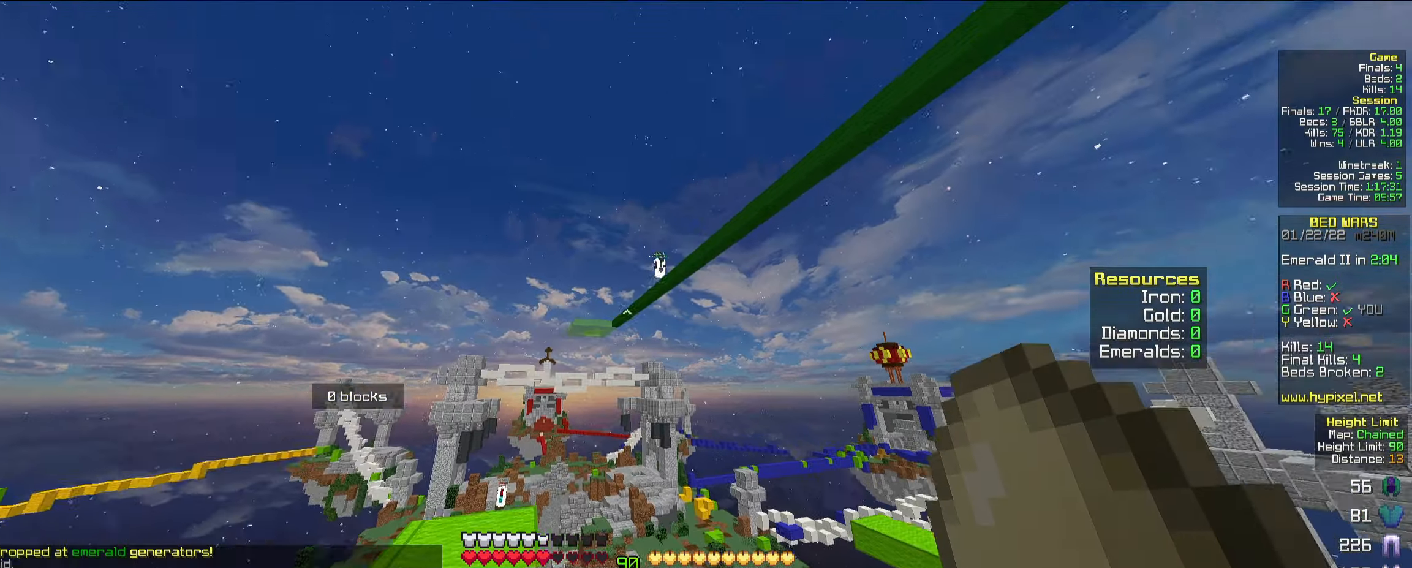
{"keys": [], "mouse": [], "events": [[167, "d", "up"], [184, "w", "up"]]}
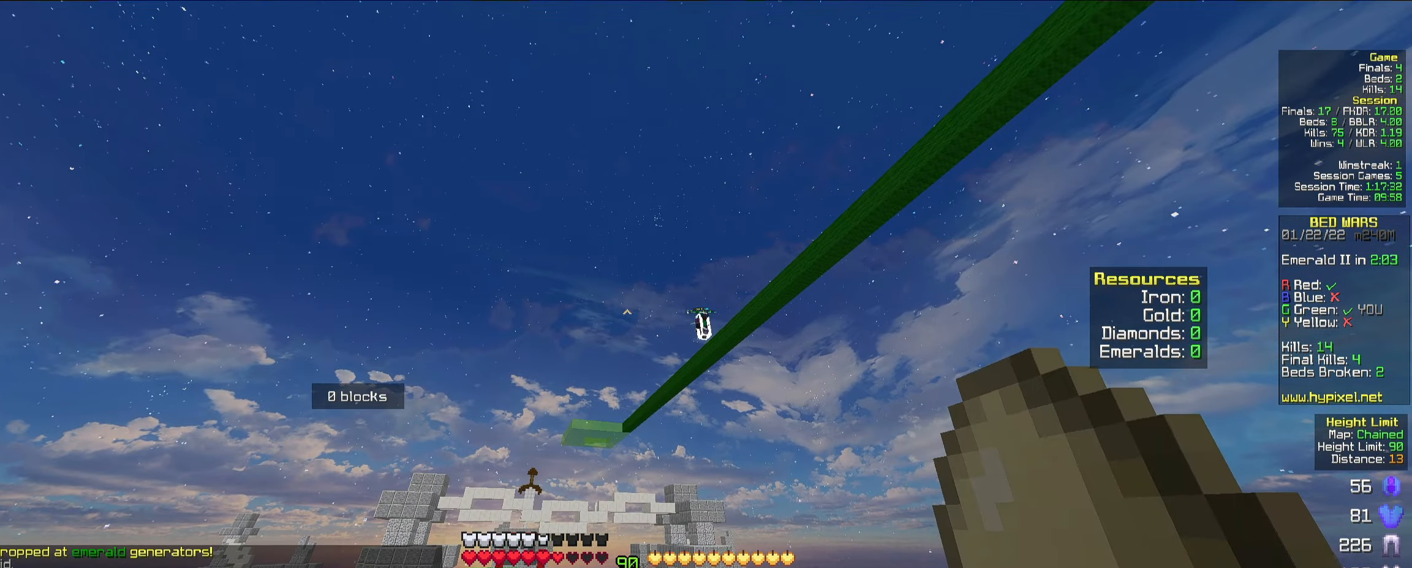
{"keys": [], "mouse": [], "events": [[100, "mouse_right", "down"], [234, "mouse_right", "up"]]}
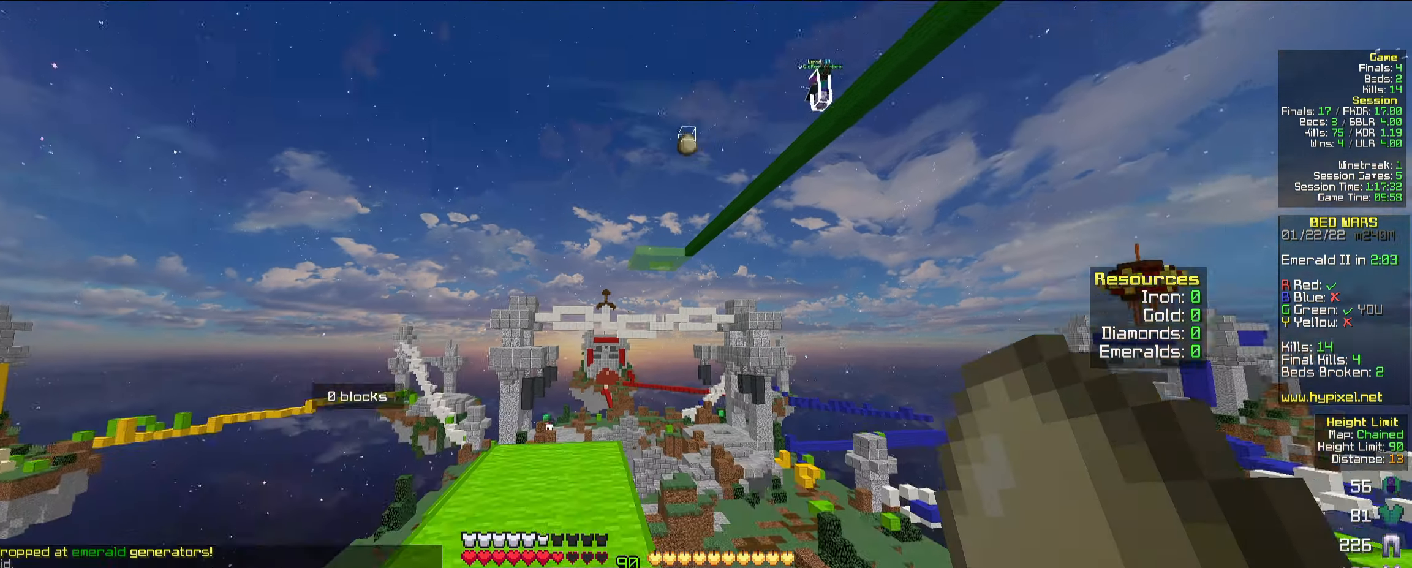
{"keys": [], "mouse": [], "events": []}
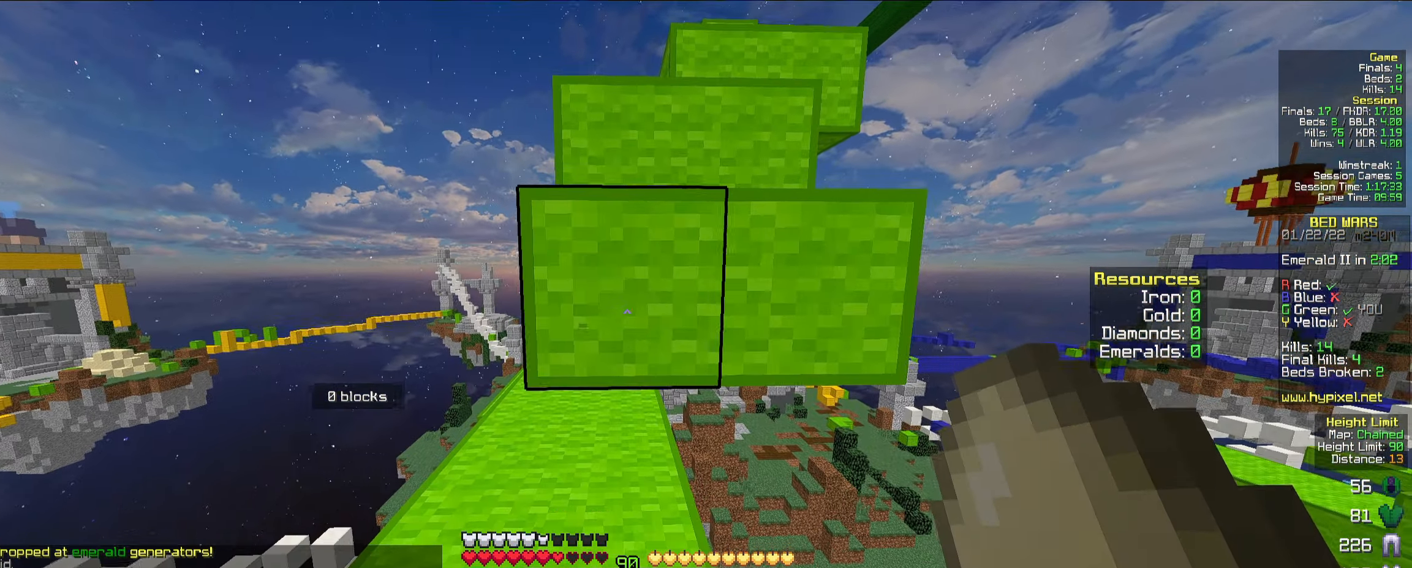
{"keys": [], "mouse": [], "events": [[134, "w", "down"], [267, "space", "down"], [417, "space", "up"], [450, "w", "up"]]}
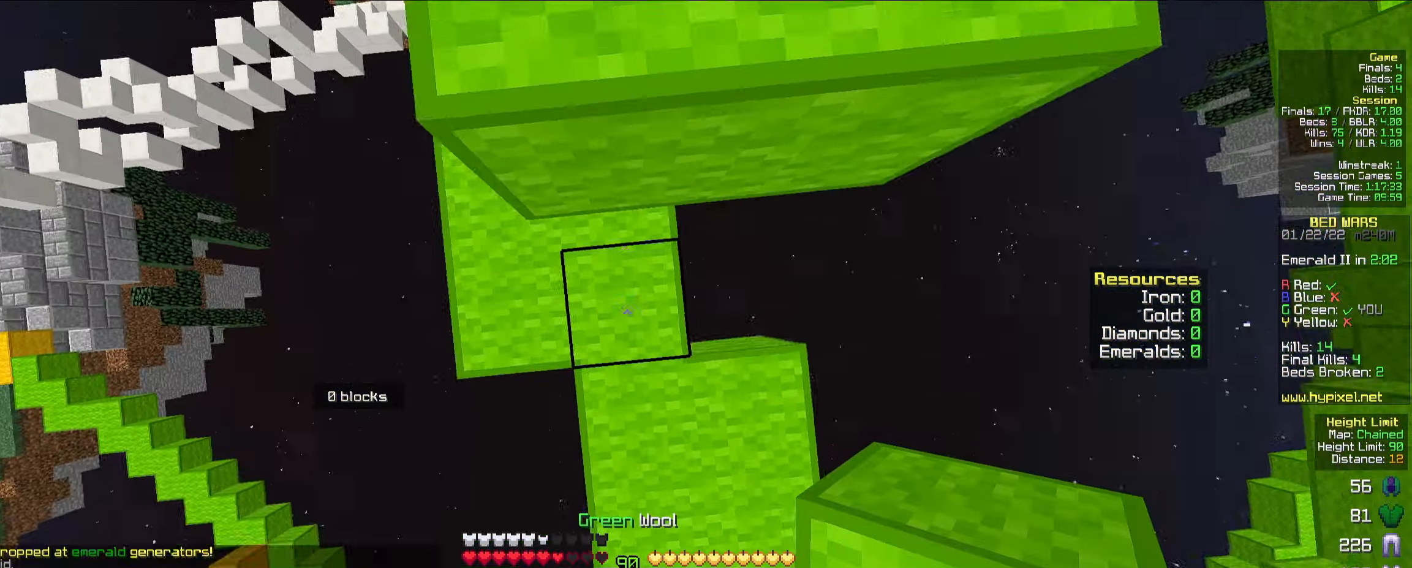
{"keys": ["space", "w"], "mouse": [], "events": [[184, "w", "down"], [217, "space", "down"], [250, "mouse_right", "down"], [317, "mouse_right", "up"]]}
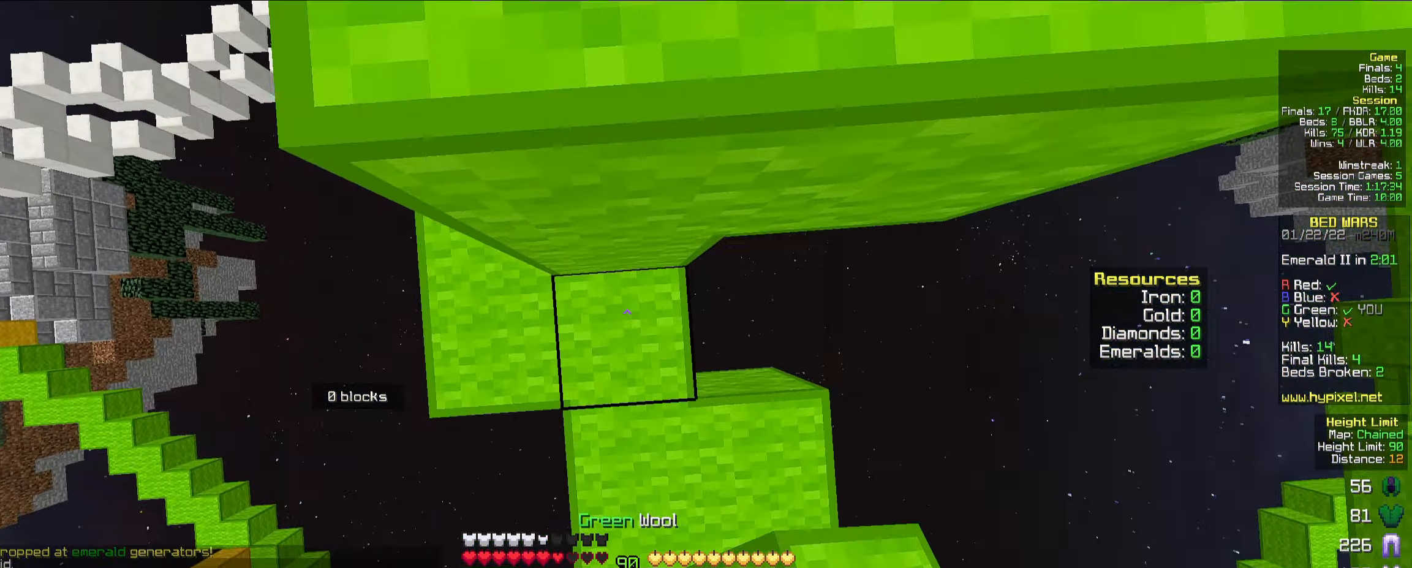
{"keys": ["space", "w"], "mouse": [], "events": [[117, "mouse_right", "down"], [134, "space", "up"], [250, "mouse_right", "up"], [317, "space", "down"]]}
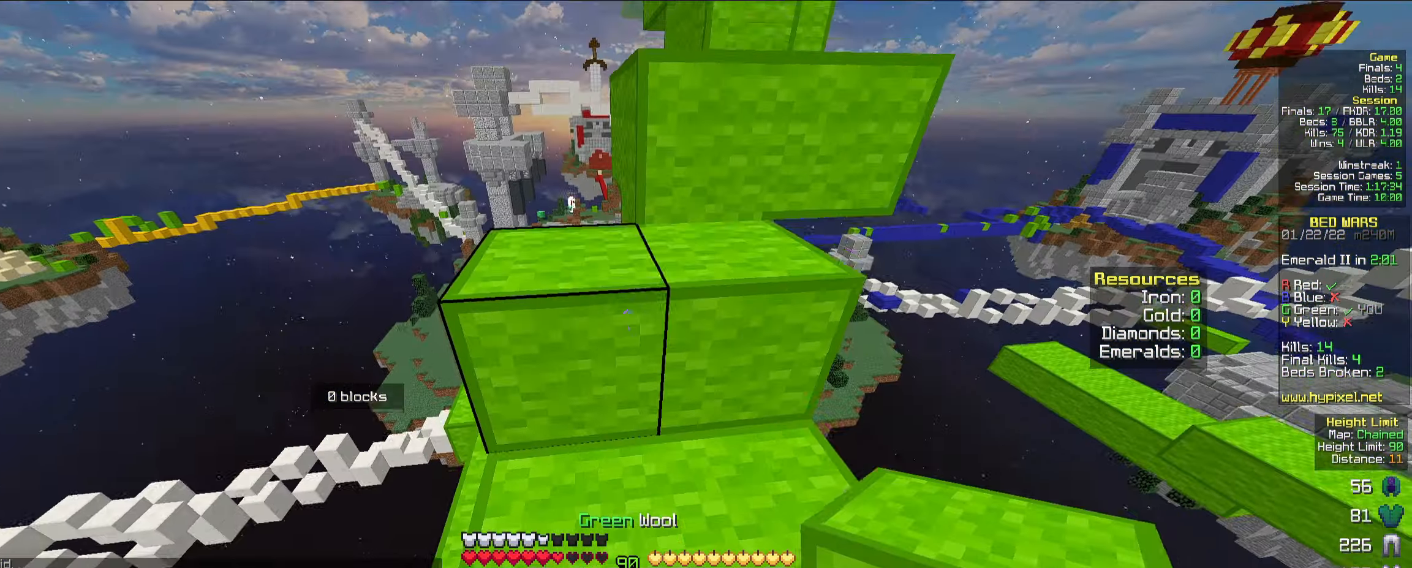
{"keys": ["w"], "mouse": [], "events": [[17, "space", "up"], [234, "space", "down"], [450, "space", "up"]]}
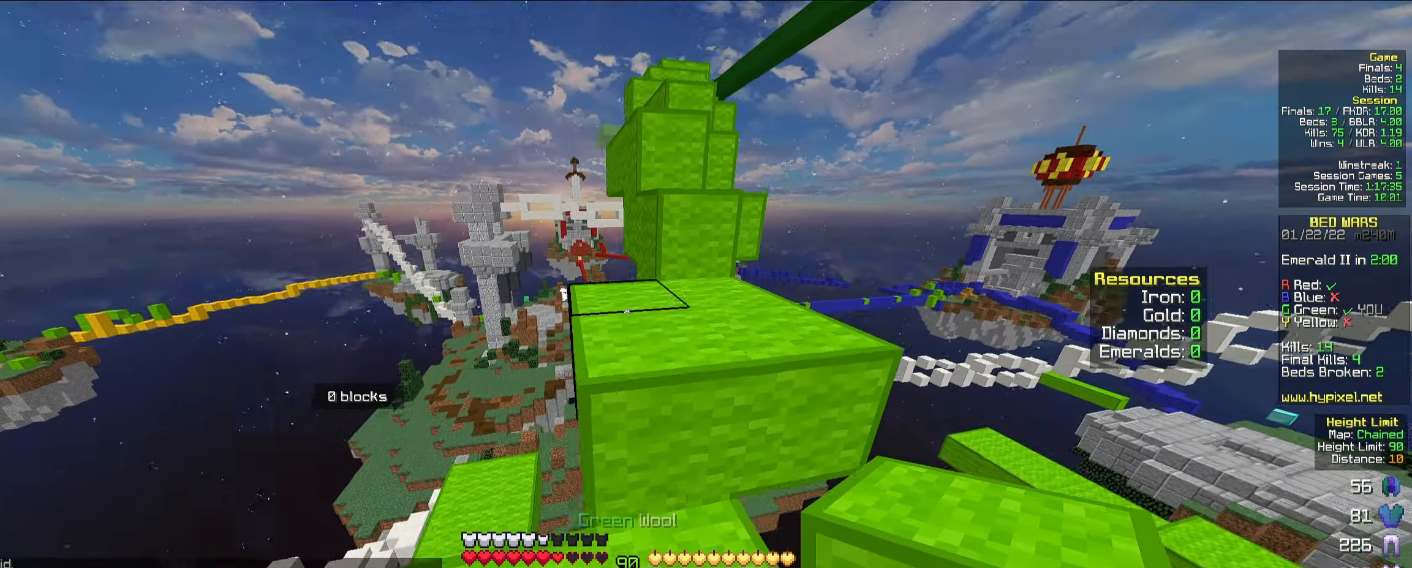
{"keys": ["w"], "mouse": [], "events": [[167, "space", "down"], [284, "d", "down"], [384, "space", "up"], [434, "d", "up"]]}
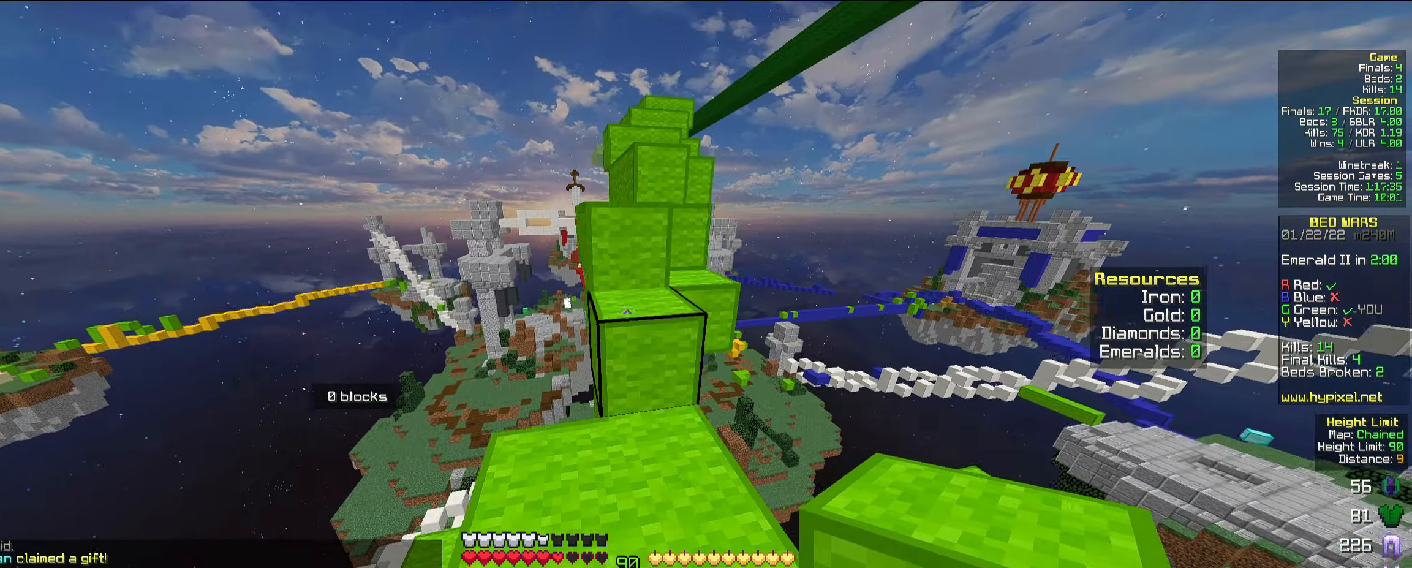
{"keys": ["w"], "mouse": [], "events": [[167, "space", "down"], [250, "a", "down"], [350, "space", "up"], [400, "a", "up"]]}
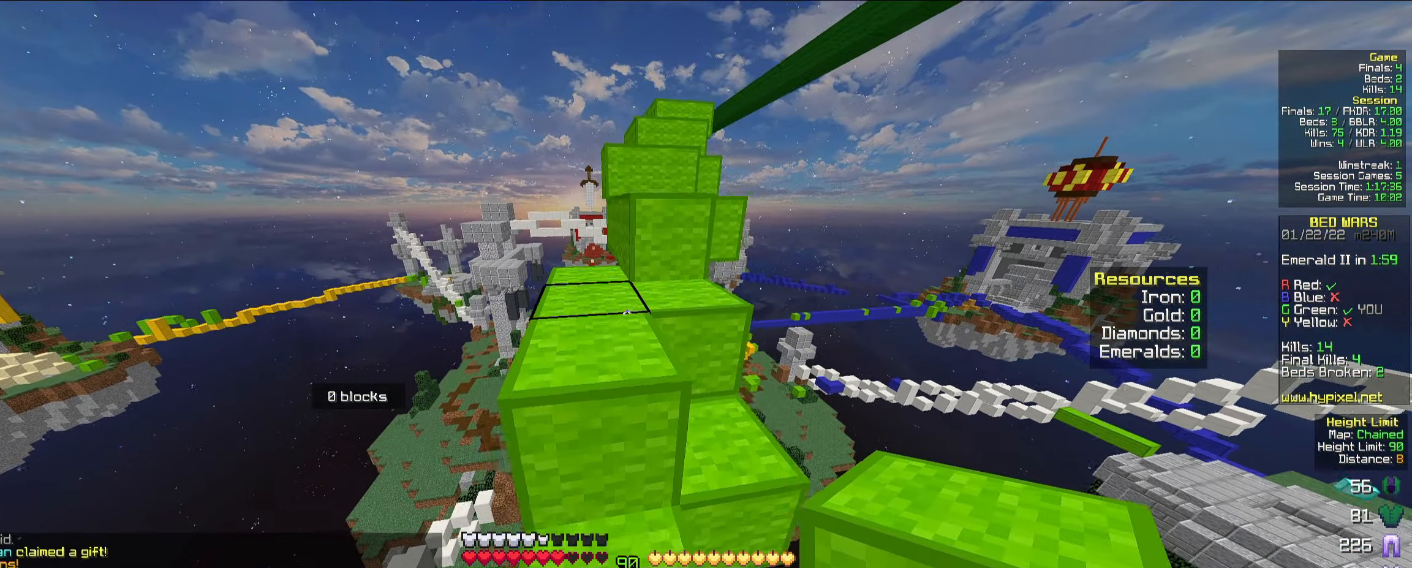
{"keys": ["w"], "mouse": [], "events": [[117, "space", "down"], [217, "a", "down"], [300, "space", "up"], [383, "a", "up"]]}
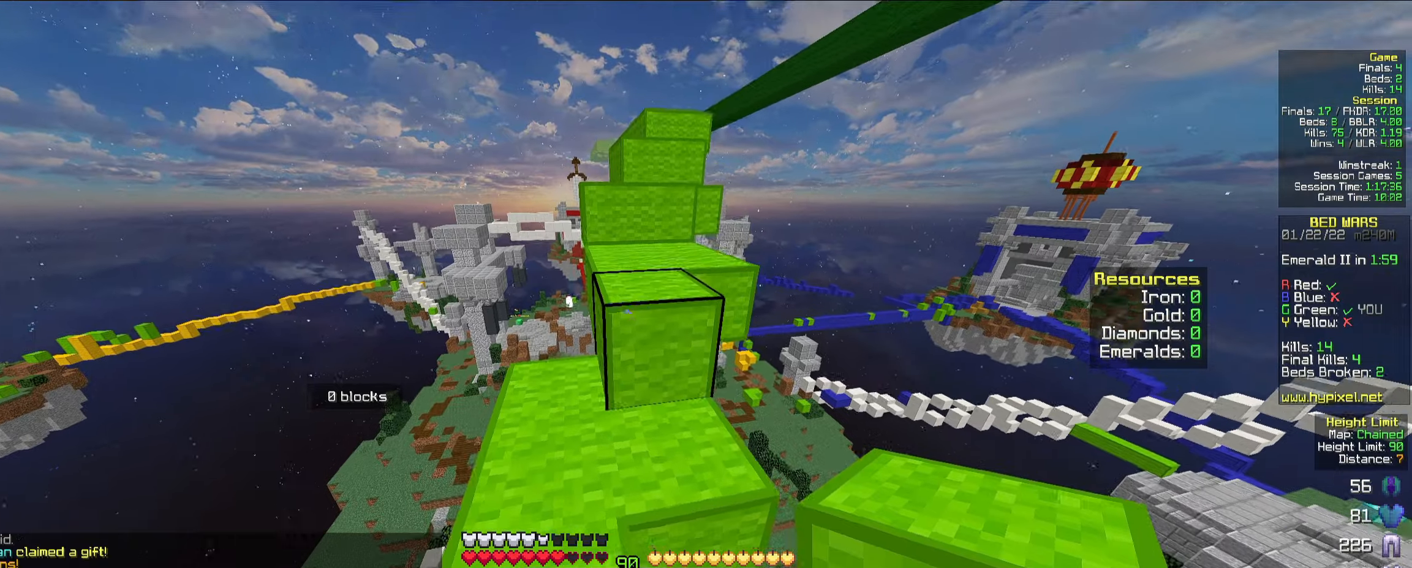
{"keys": ["a", "w"], "mouse": [], "events": [[66, "space", "down"], [216, "space", "up"], [266, "a", "down"]]}
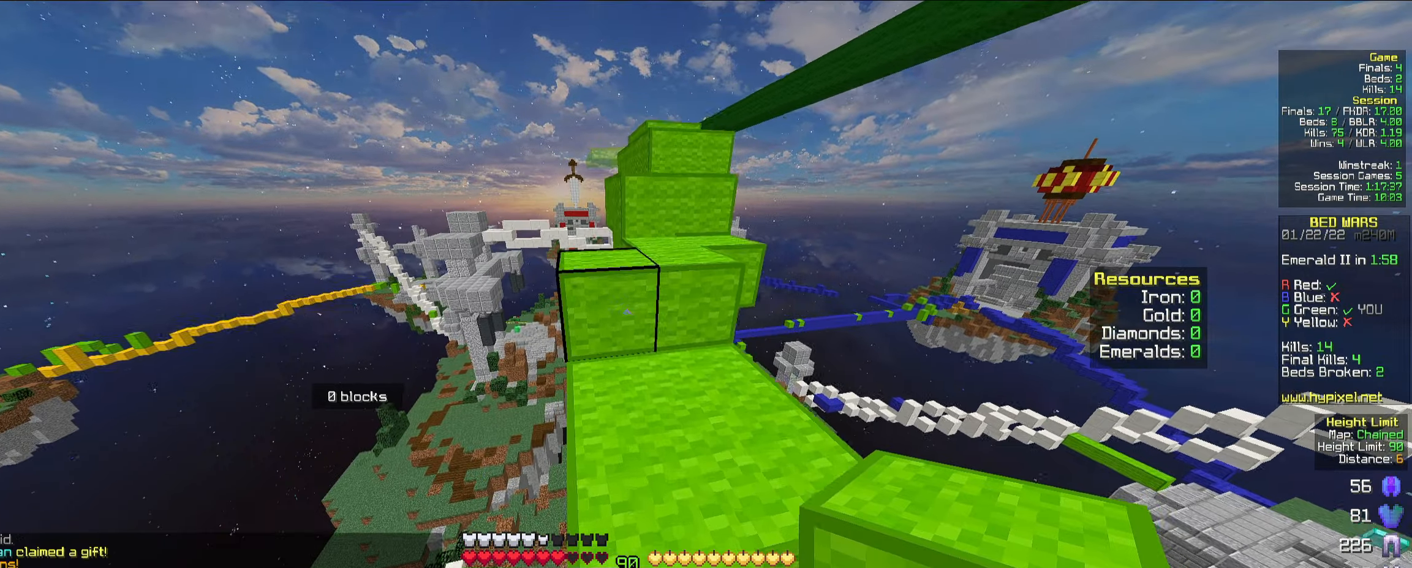
{"keys": ["space", "w"], "mouse": [], "events": [[16, "space", "down"], [33, "a", "up"], [166, "d", "down"], [183, "space", "up"], [433, "space", "down"], [450, "d", "up"]]}
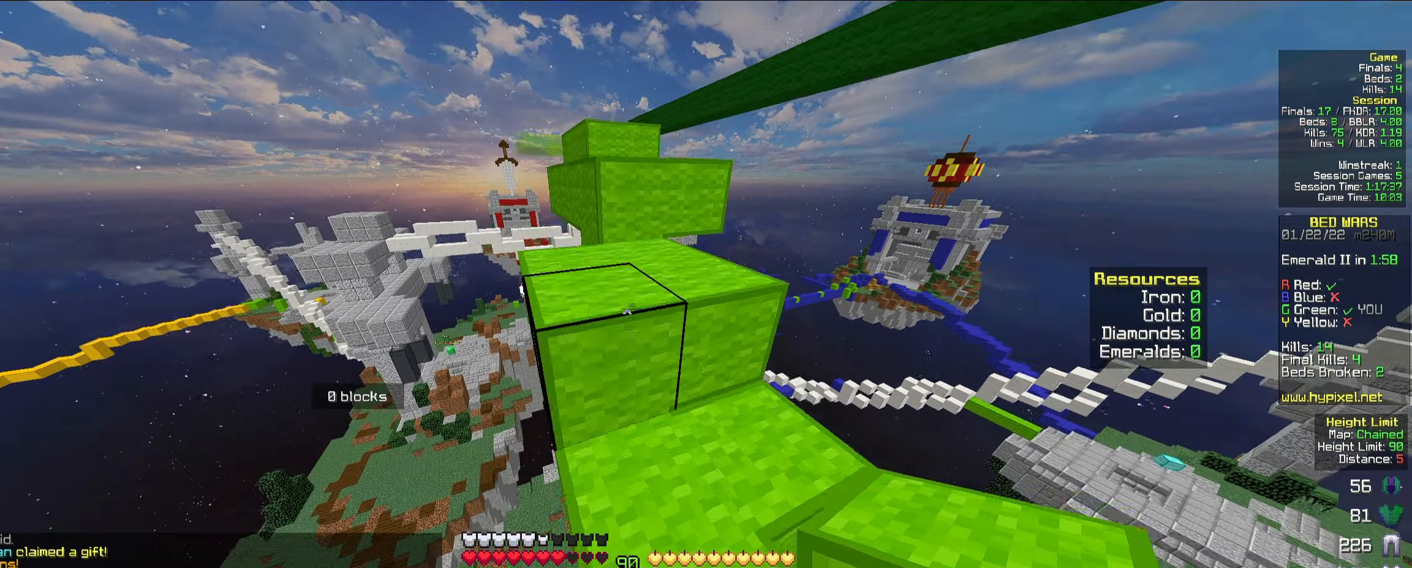
{"keys": ["a", "space", "w"], "mouse": [], "events": [[33, "d", "down"], [233, "space", "up"], [266, "a", "down"], [300, "d", "up"], [383, "space", "down"], [450, "a", "up"], [500, "a", "down"]]}
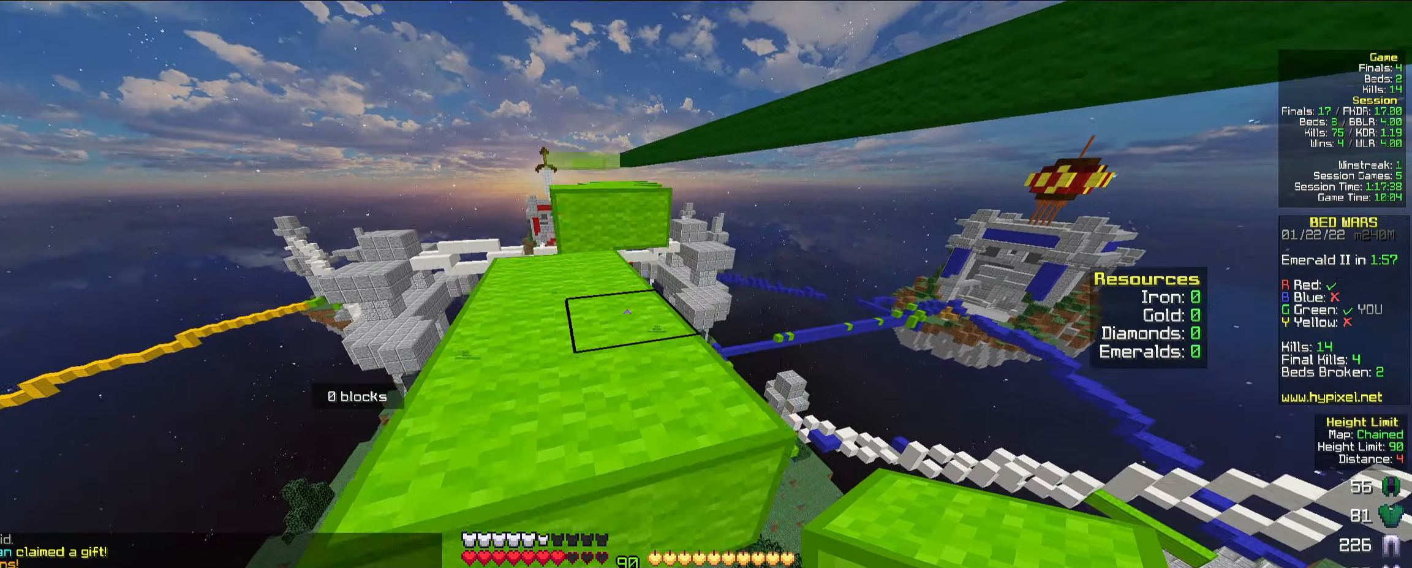
{"keys": ["space", "w"], "mouse": [], "events": [[100, "space", "up"], [250, "a", "up"], [450, "space", "down"]]}
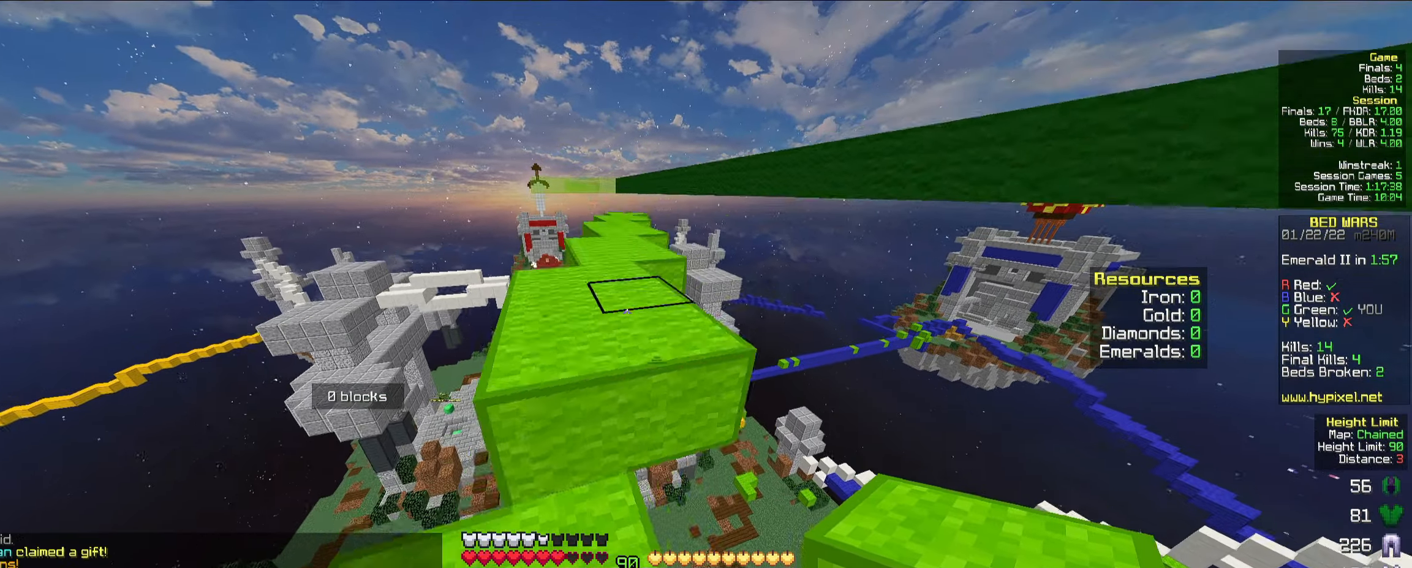
{"keys": ["space", "w"], "mouse": [], "events": [[33, "a", "down"], [100, "space", "up"], [200, "a", "up"], [333, "space", "down"]]}
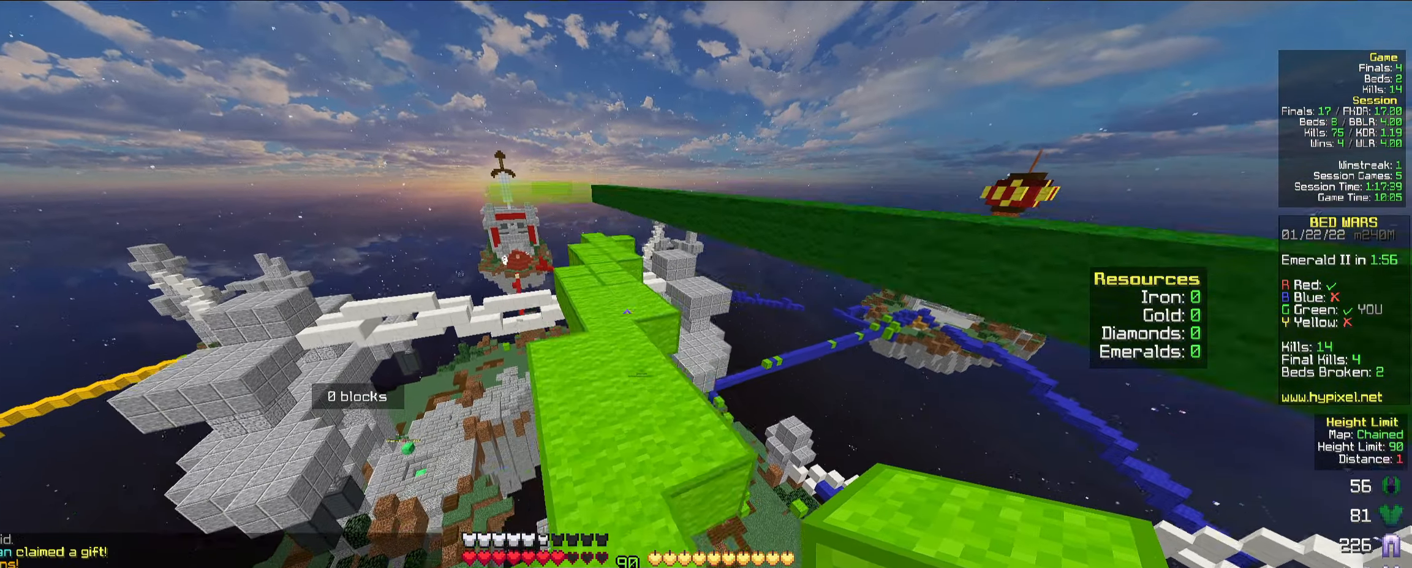
{"keys": ["w"], "mouse": [], "events": [[83, "space", "up"]]}
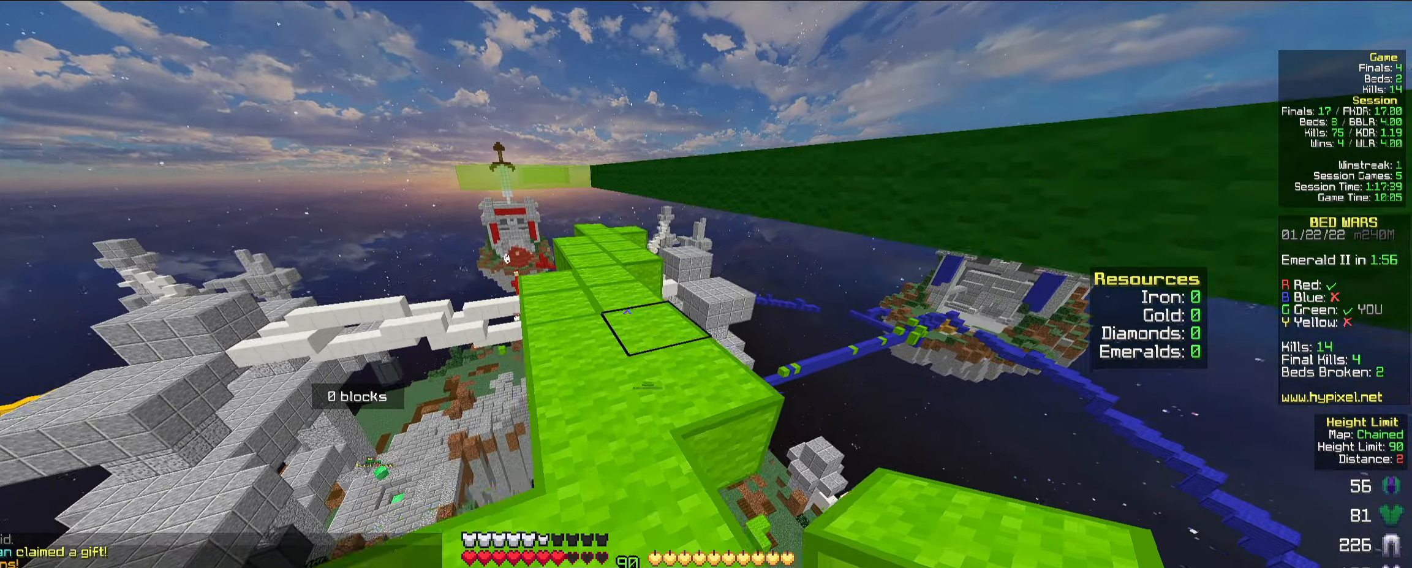
{"keys": ["w"], "mouse": [], "events": [[283, "a", "down"], [416, "a", "up"]]}
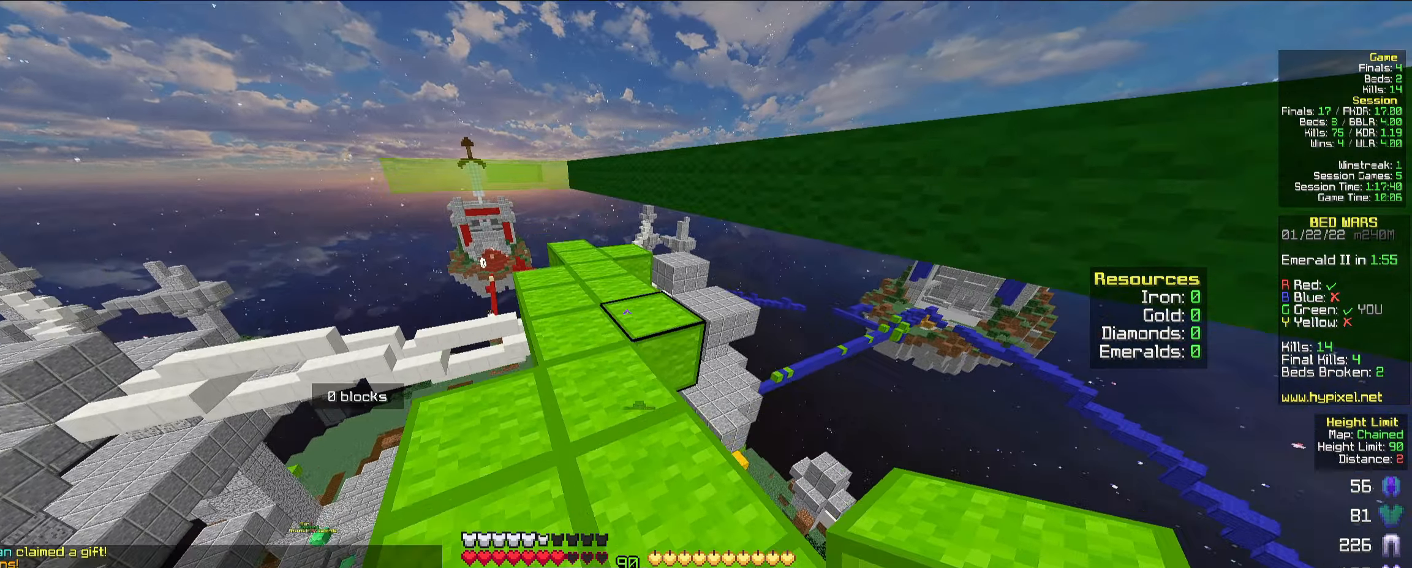
{"keys": ["w"], "mouse": [], "events": [[50, "mouse_right", "down"], [183, "space", "down"], [216, "mouse_right", "up"], [350, "space", "up"]]}
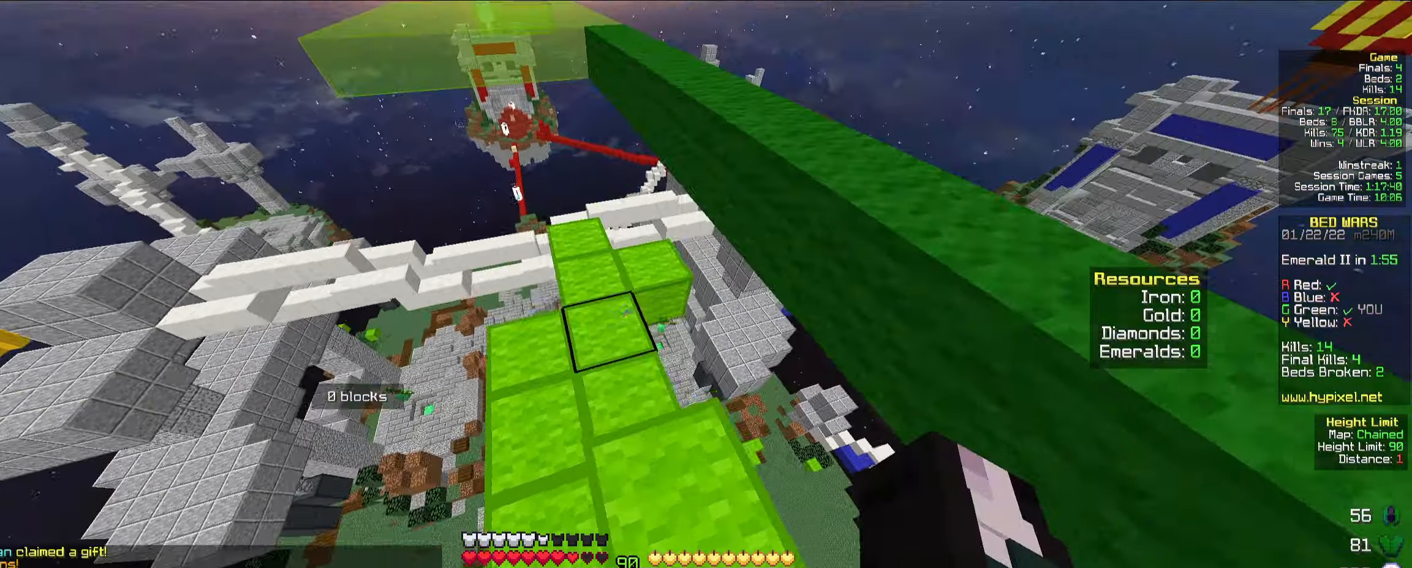
{"keys": ["d", "s"], "mouse": [], "events": [[16, "a", "down"], [116, "space", "down"], [283, "space", "up"], [283, "w", "up"], [300, "a", "up"], [350, "d", "down"], [366, "s", "down"]]}
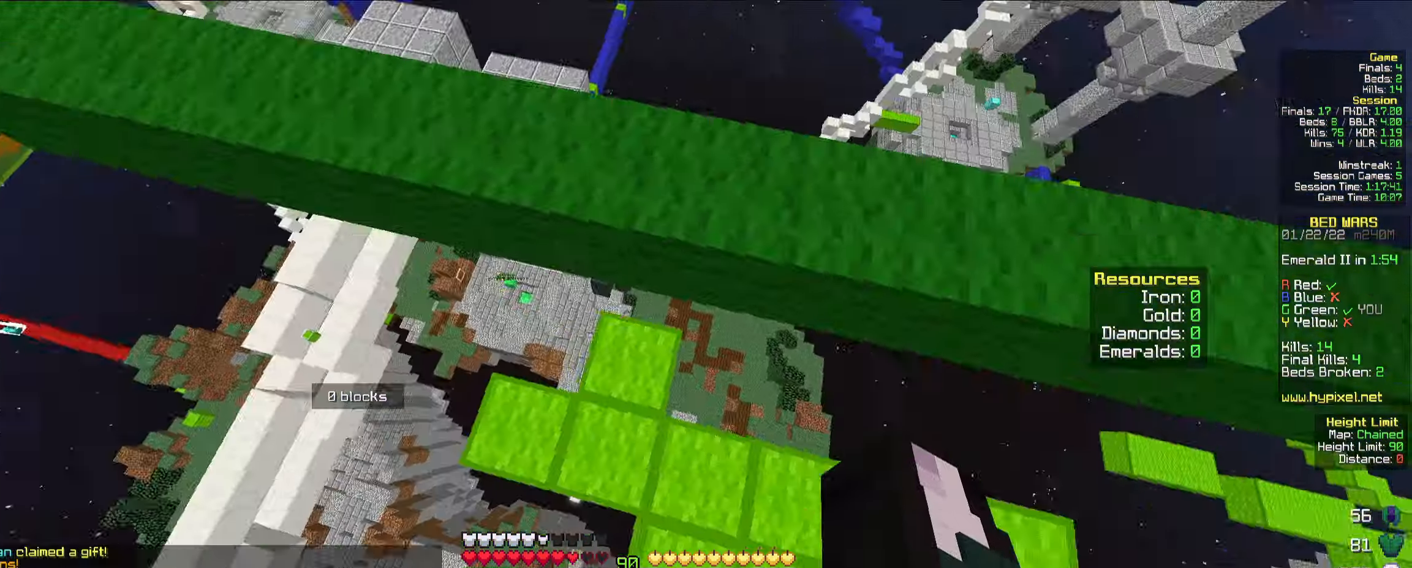
{"keys": ["w"], "mouse": [], "events": [[83, "s", "up"], [150, "w", "down"], [300, "d", "up"]]}
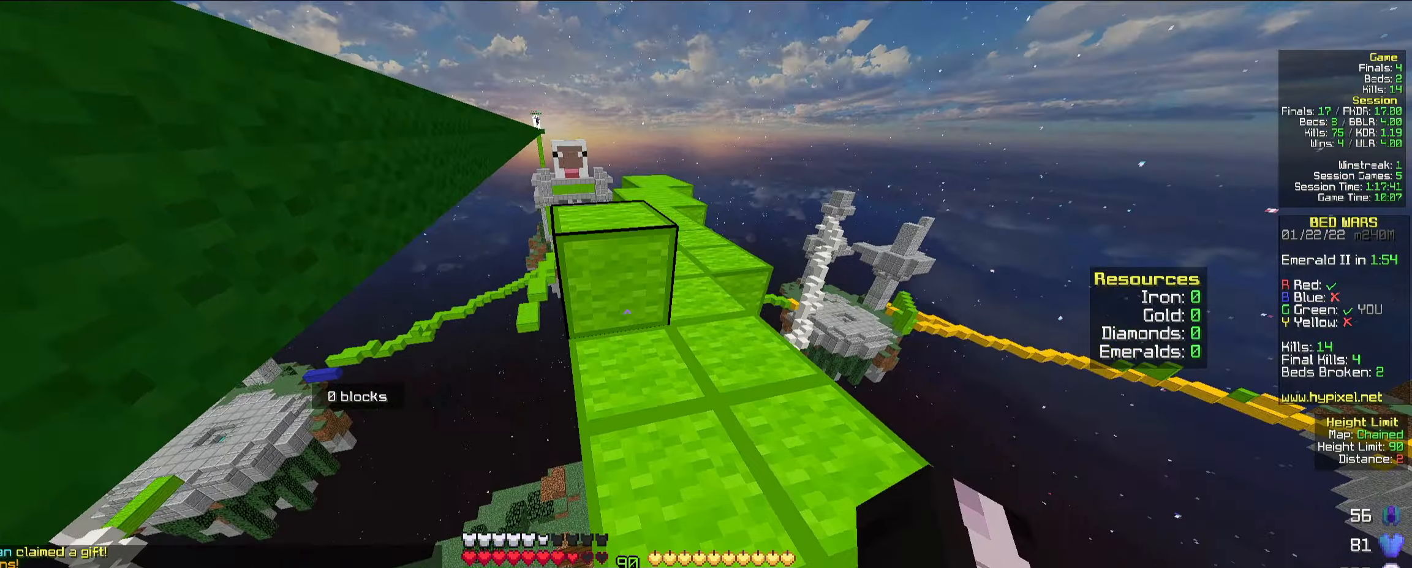
{"keys": ["a", "w"], "mouse": [], "events": [[83, "space", "down"], [167, "d", "down"], [300, "a", "down"], [300, "space", "up"], [333, "d", "up"]]}
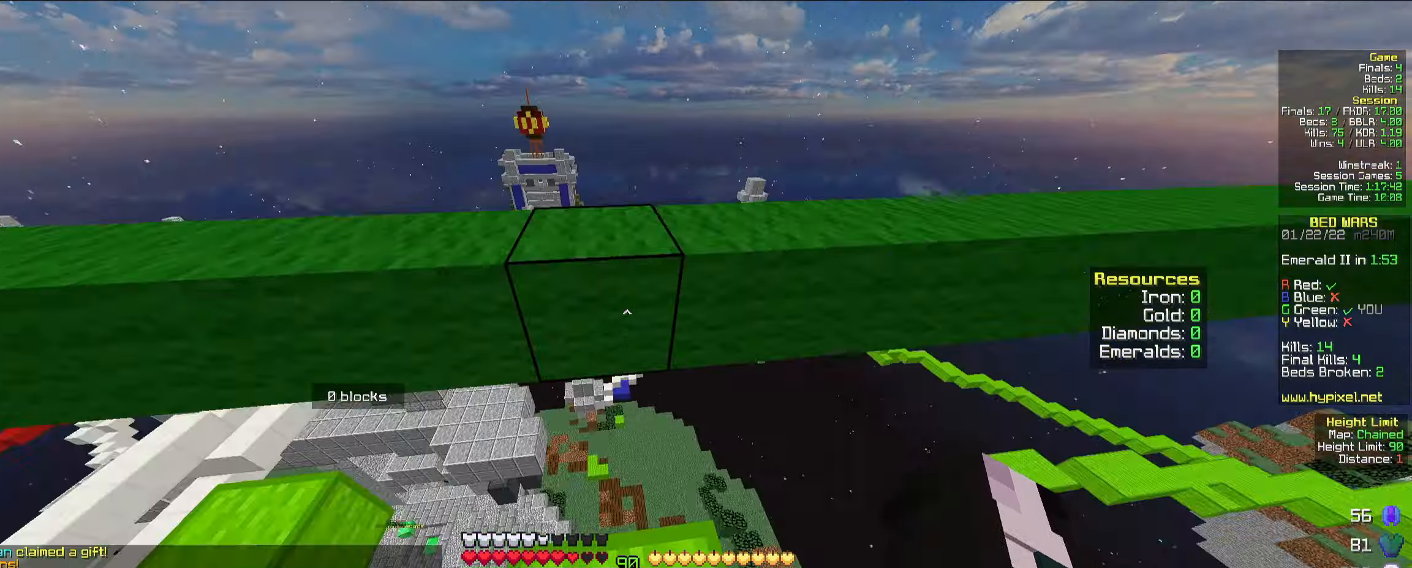
{"keys": ["a", "w"], "mouse": [], "events": [[50, "a", "up"], [67, "space", "down"], [183, "a", "down"], [233, "space", "up"]]}
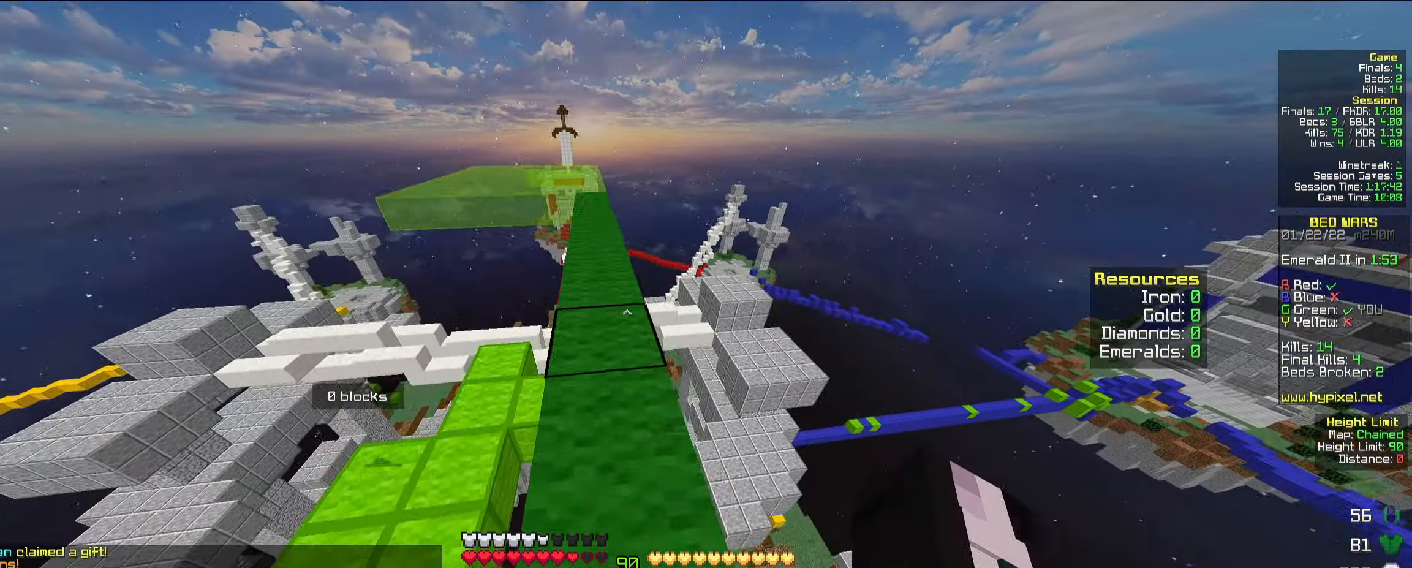
{"keys": ["w"], "mouse": [], "events": [[50, "a", "up"], [50, "space", "down"], [217, "a", "down"], [283, "space", "up"], [367, "a", "up"]]}
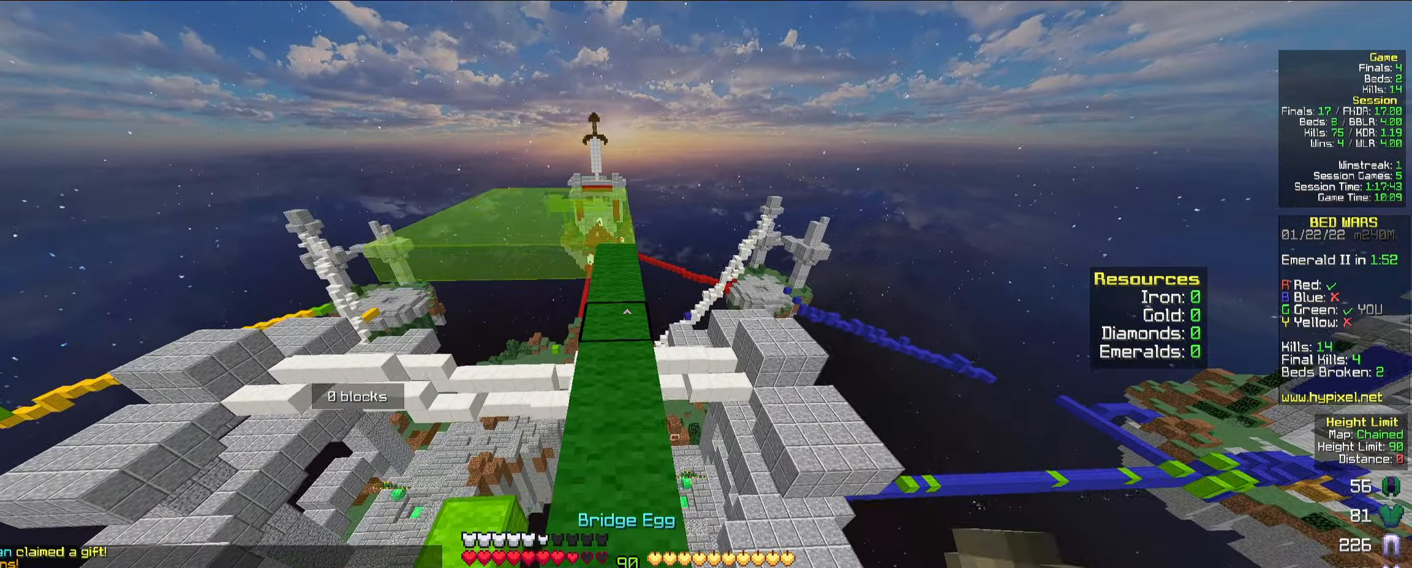
{"keys": ["space", "w"], "mouse": [], "events": [[83, "space", "down"]]}
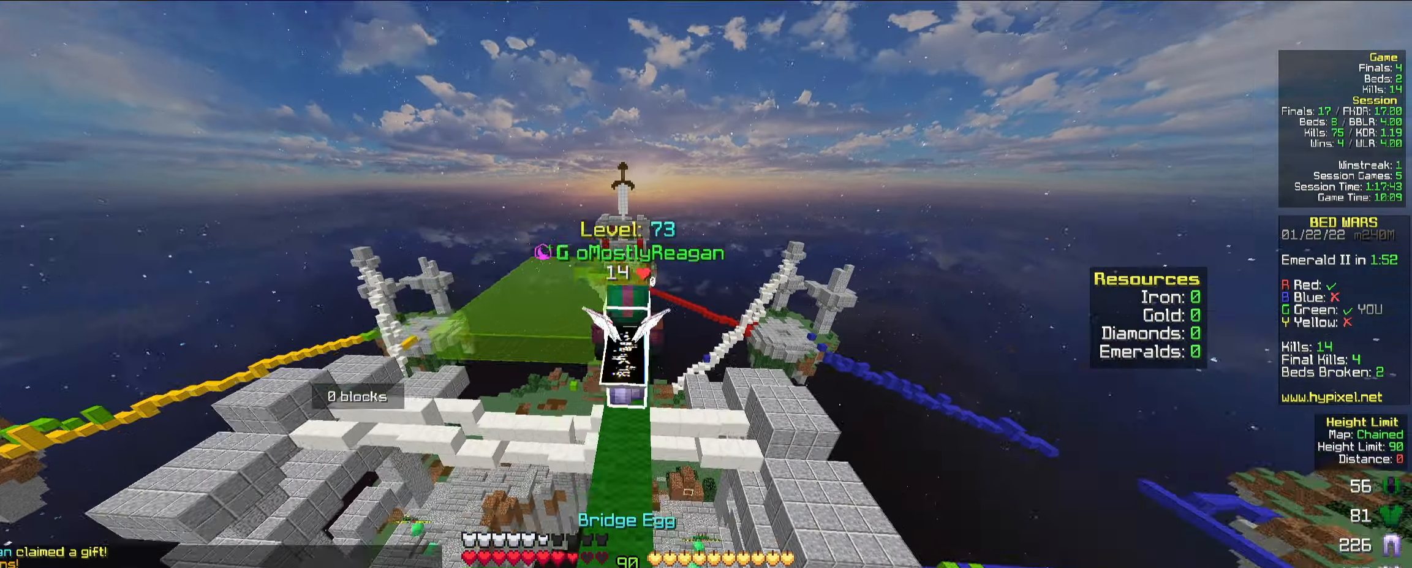
{"keys": ["a", "space", "w"], "mouse": [], "events": [[450, "a", "down"]]}